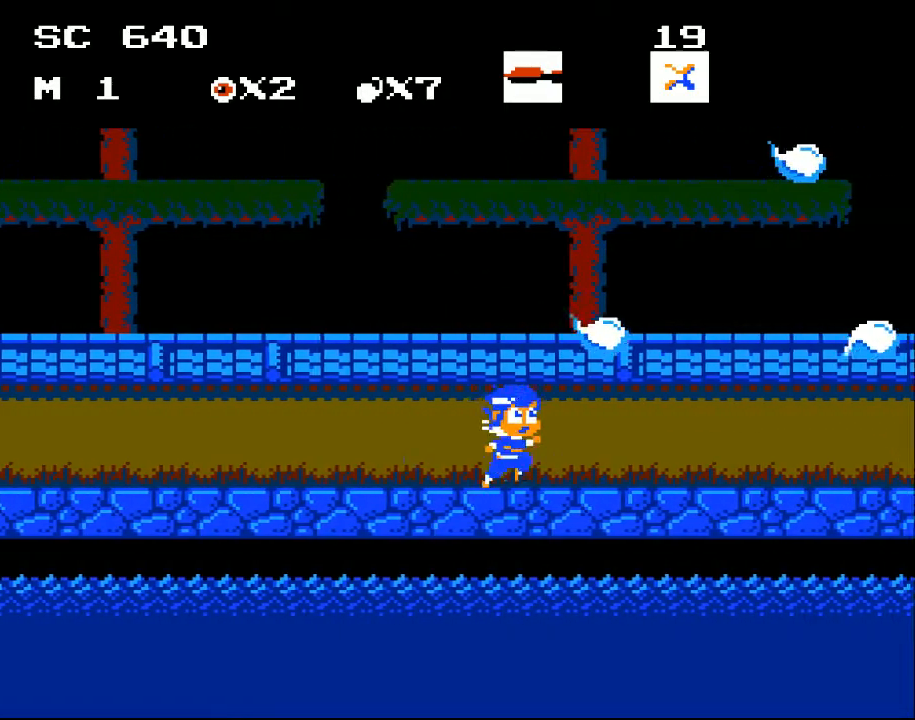
Gameplay with a controller (Xbox layout); each line is a JSON object with the inputs held at the frame after it. "events" lists button and stick changes between this image and that frame as [ms after this image, input, new state], when the widget could be followed in between. Not read: left_stick right_stick.
{"buttons": ["A", "DPAD_RIGHT"], "events": [[500, "A", "down"]]}
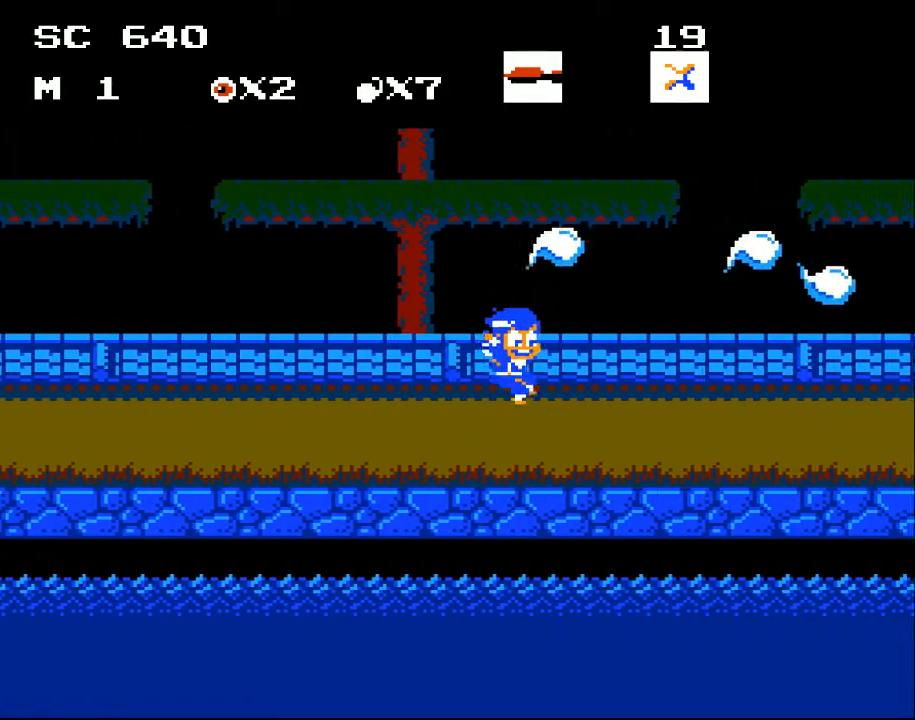
{"buttons": ["A", "DPAD_RIGHT"], "events": []}
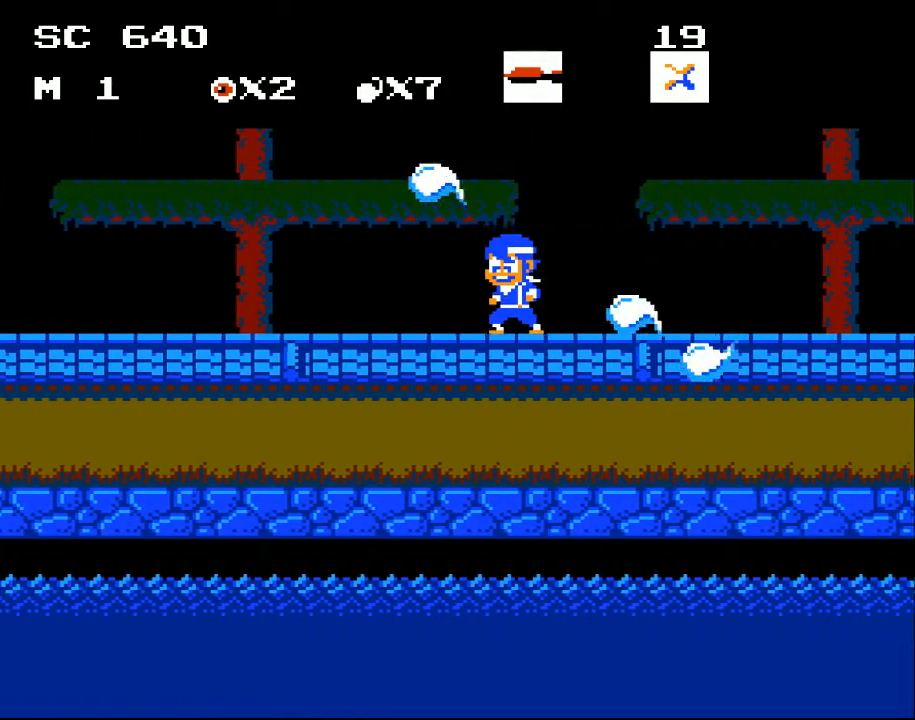
{"buttons": ["DPAD_LEFT"], "events": [[67, "DPAD_RIGHT", "up"], [133, "A", "up"], [133, "DPAD_LEFT", "down"]]}
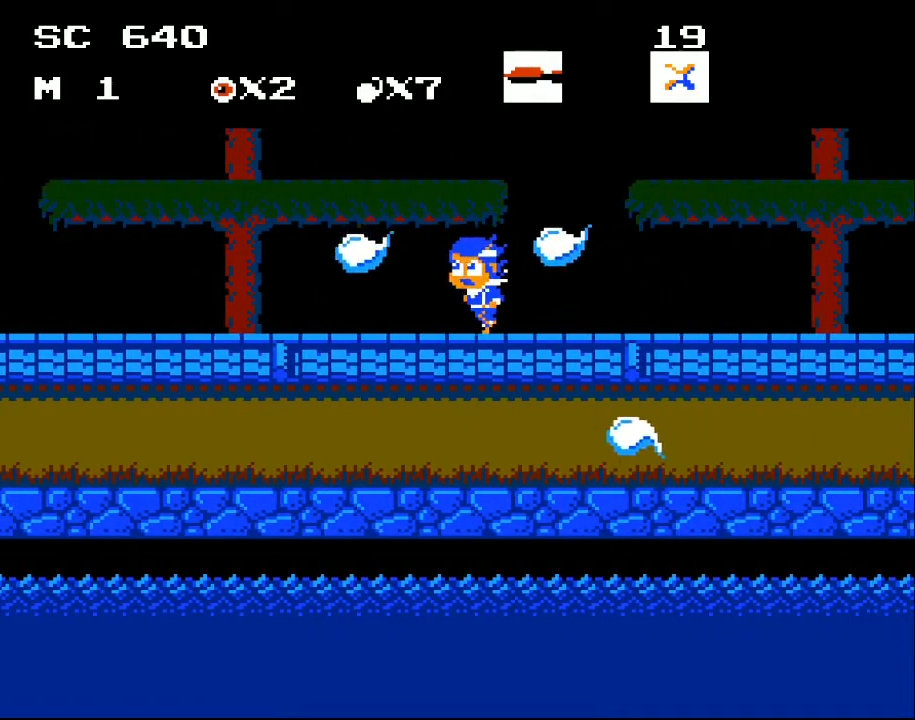
{"buttons": ["DPAD_LEFT"], "events": []}
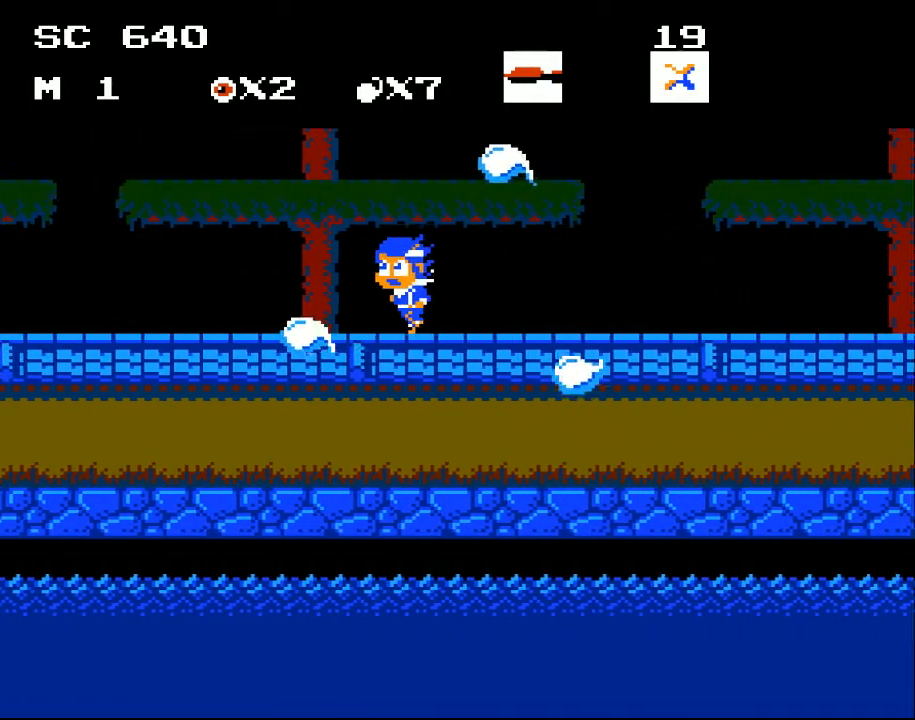
{"buttons": ["DPAD_LEFT"], "events": []}
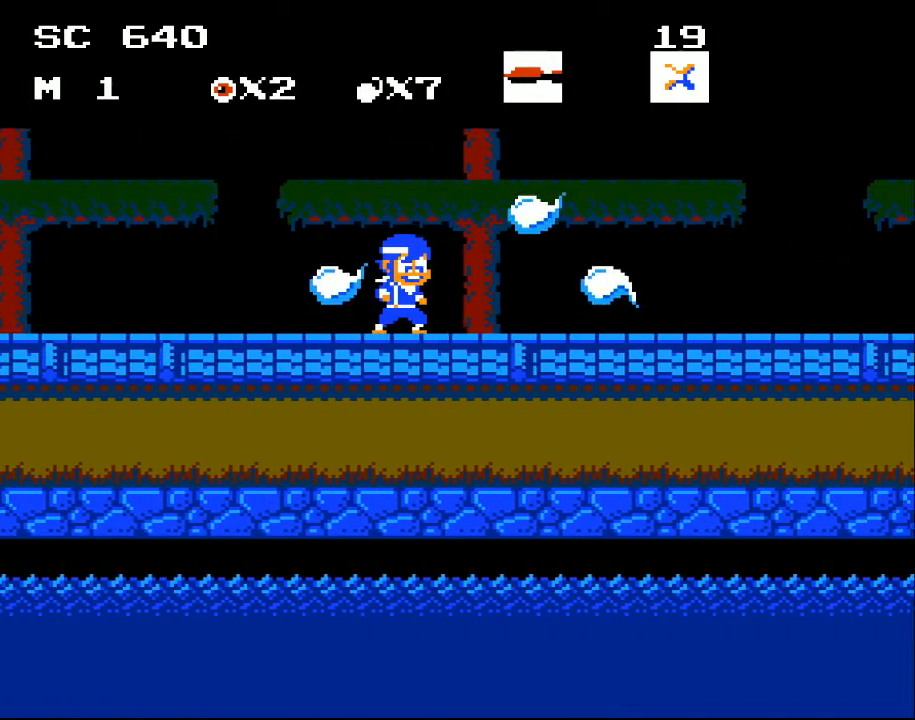
{"buttons": ["DPAD_RIGHT"], "events": [[100, "DPAD_LEFT", "up"], [133, "DPAD_RIGHT", "down"]]}
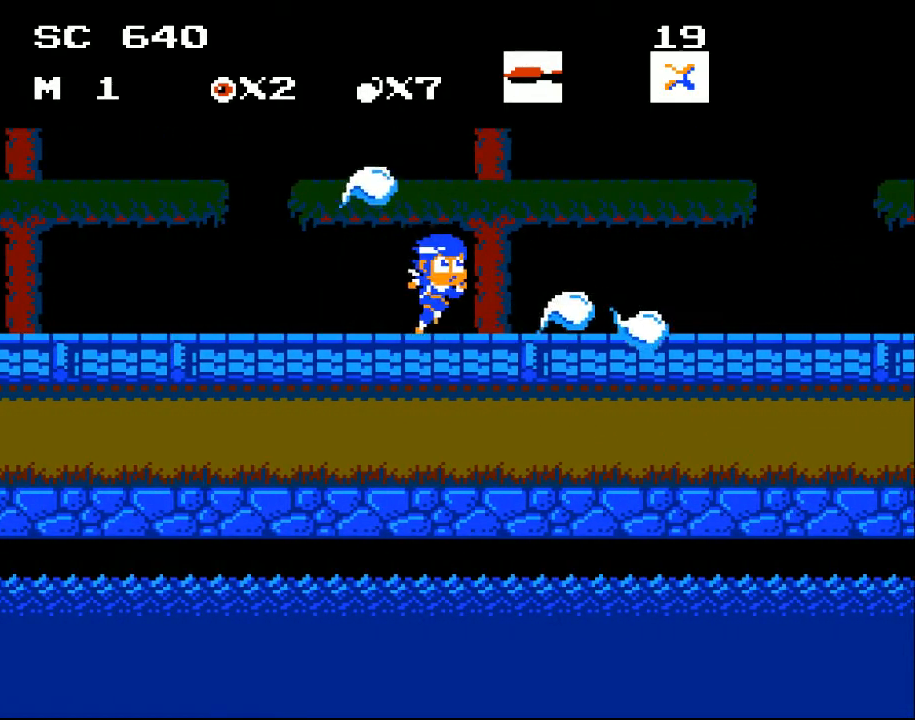
{"buttons": ["DPAD_LEFT"], "events": [[267, "DPAD_RIGHT", "up"], [300, "DPAD_LEFT", "down"]]}
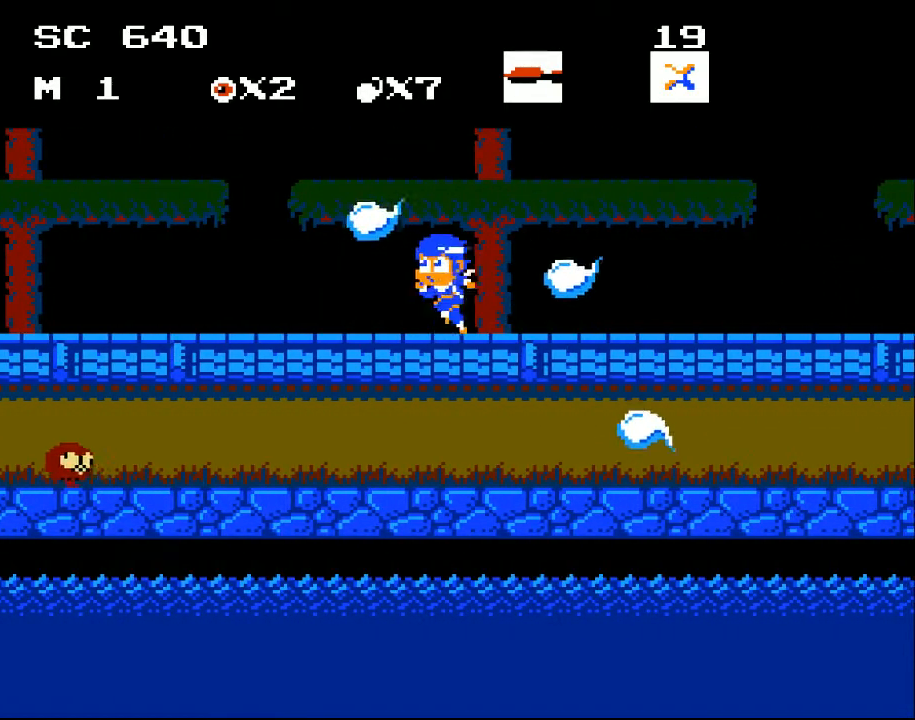
{"buttons": ["DPAD_LEFT"], "events": []}
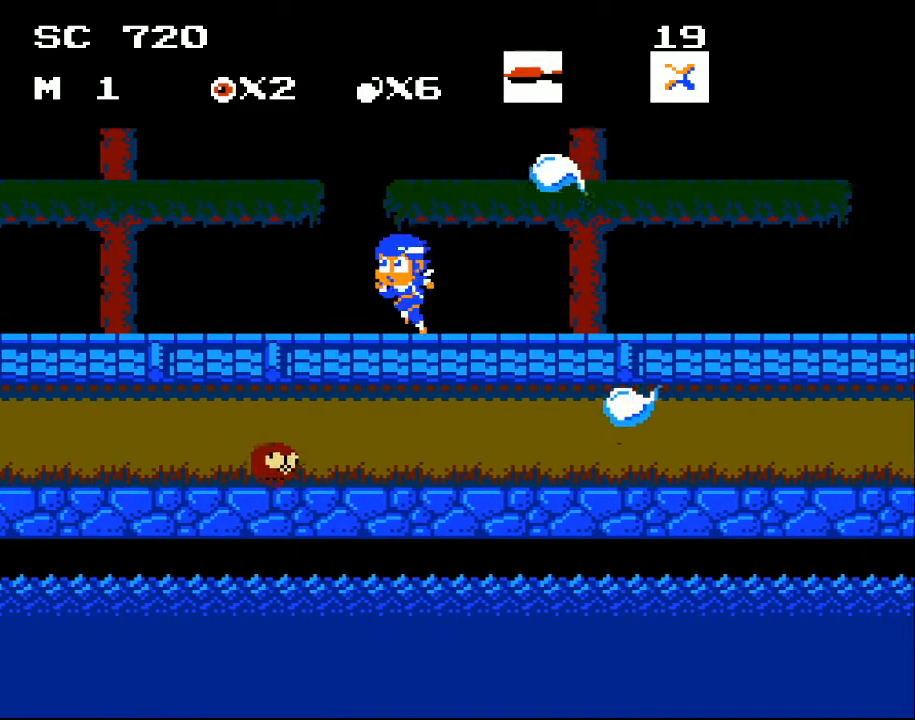
{"buttons": ["DPAD_RIGHT"], "events": [[433, "DPAD_LEFT", "up"], [467, "DPAD_RIGHT", "down"]]}
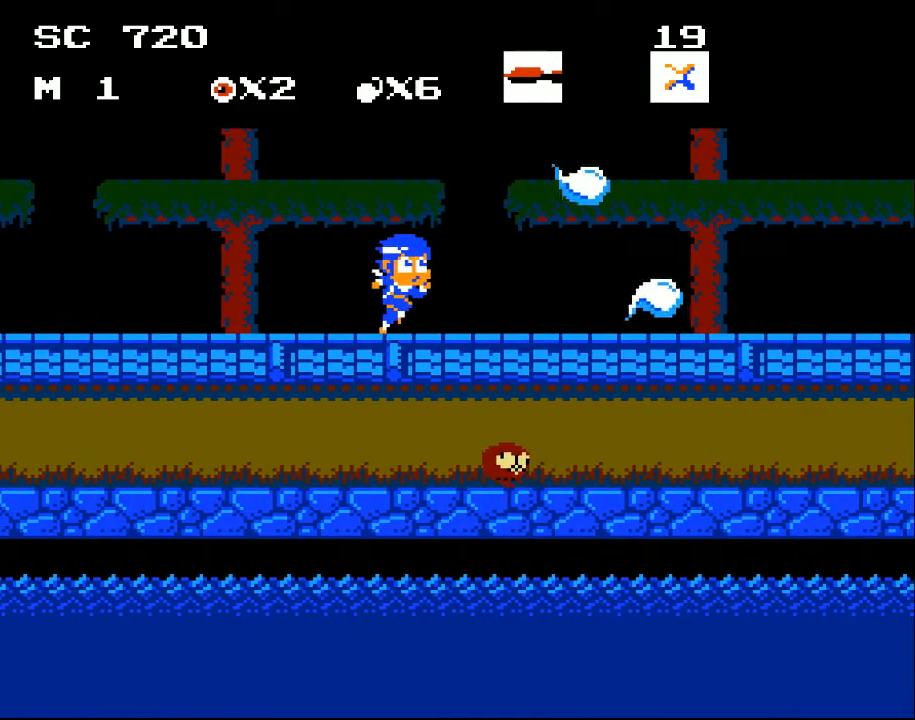
{"buttons": ["DPAD_RIGHT"], "events": []}
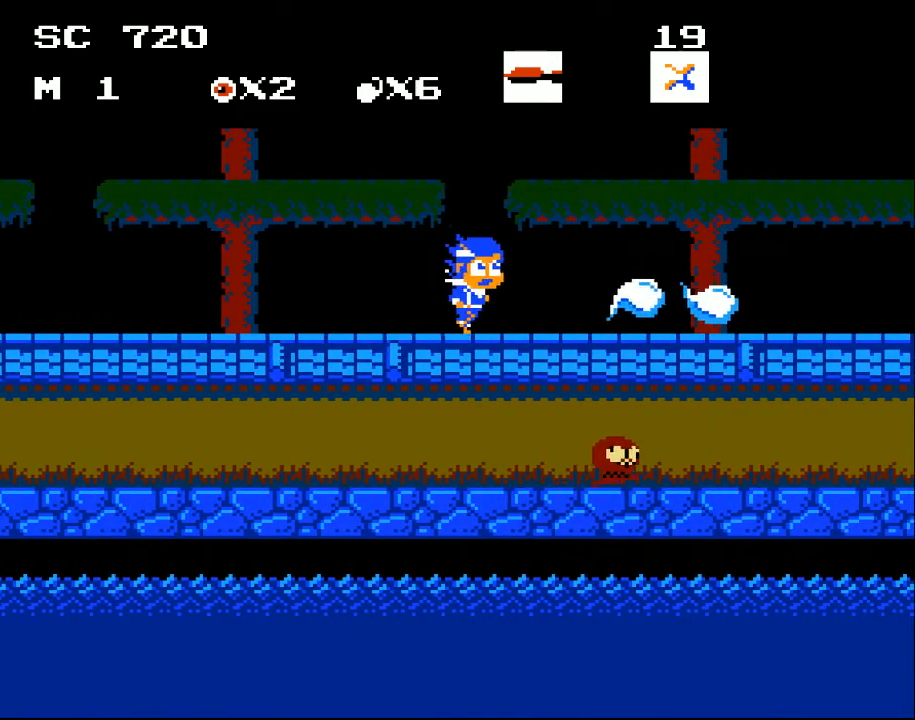
{"buttons": ["DPAD_RIGHT"], "events": []}
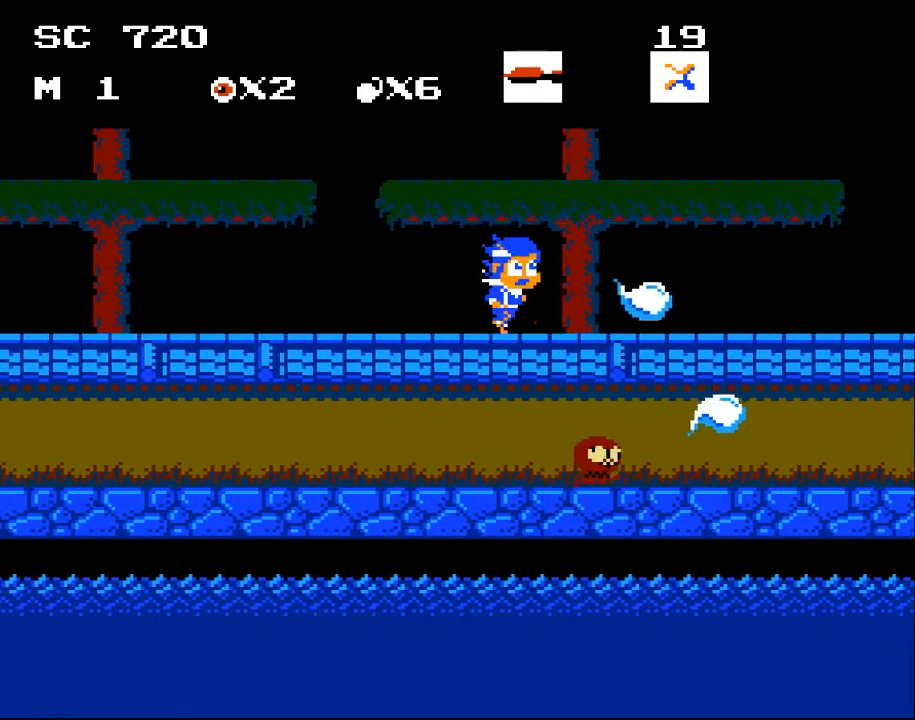
{"buttons": ["DPAD_RIGHT"], "events": []}
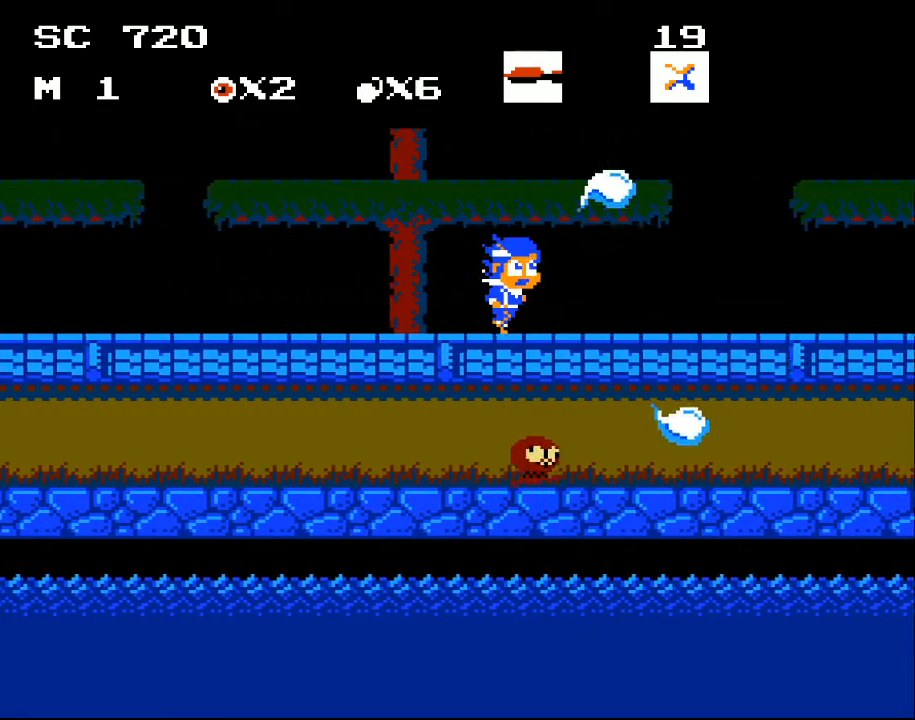
{"buttons": ["DPAD_RIGHT"], "events": []}
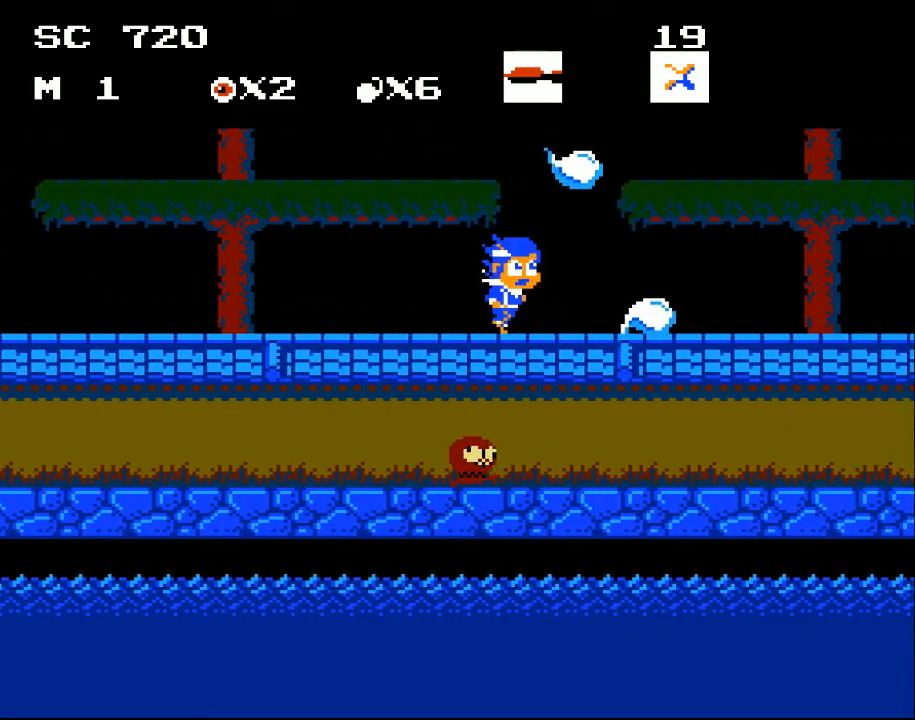
{"buttons": ["DPAD_RIGHT"], "events": []}
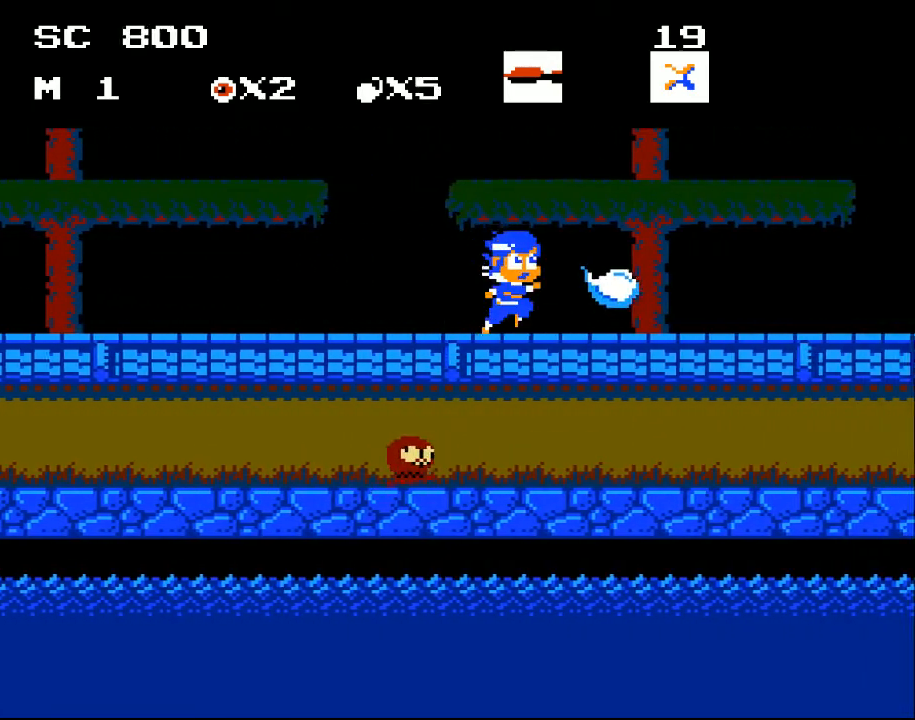
{"buttons": ["DPAD_RIGHT"], "events": []}
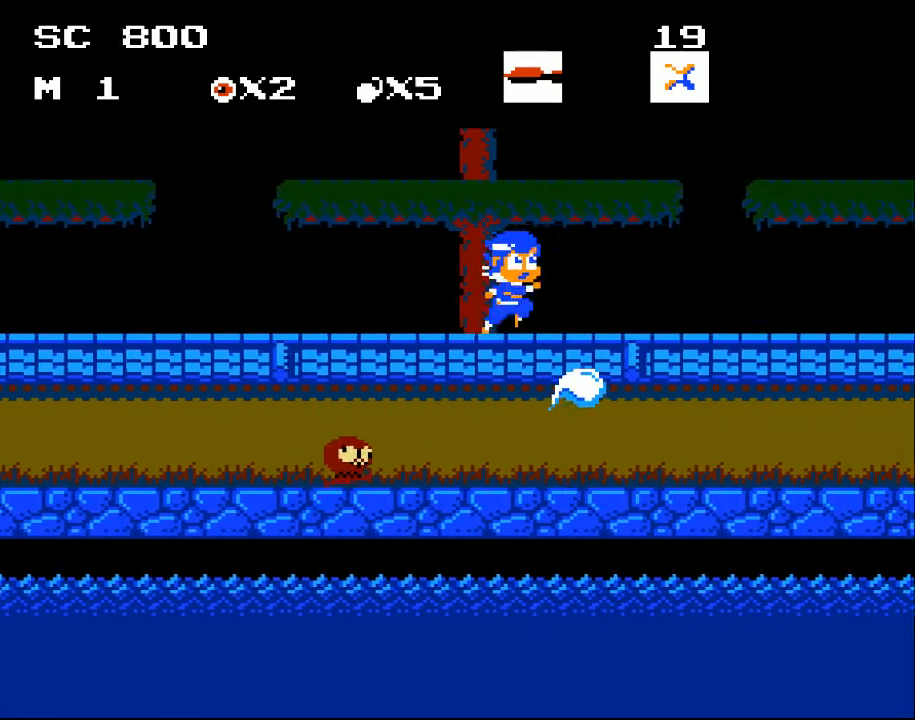
{"buttons": ["DPAD_RIGHT"], "events": []}
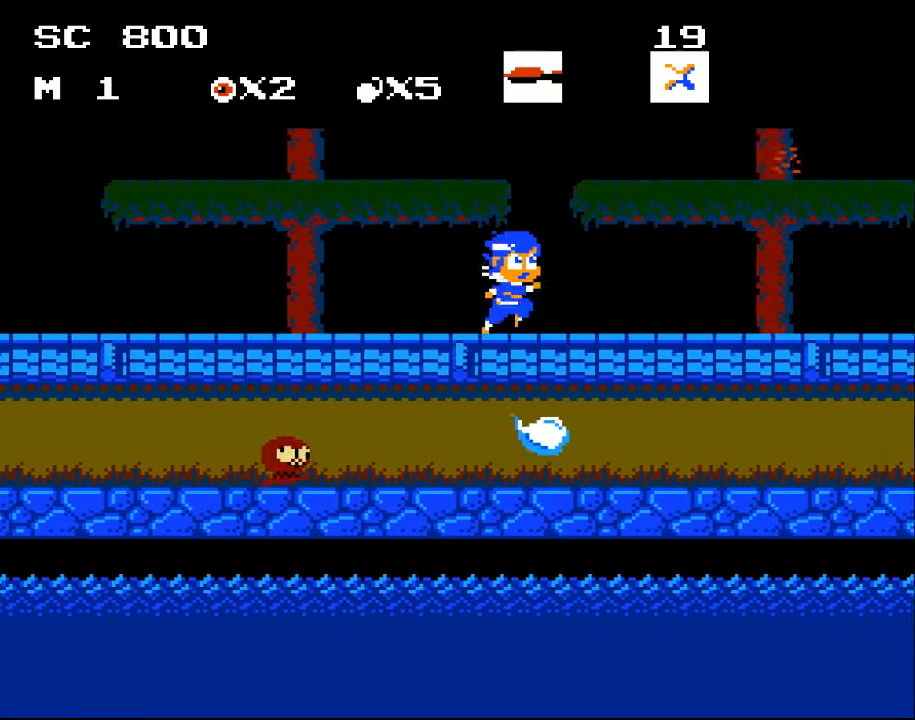
{"buttons": ["DPAD_RIGHT"], "events": []}
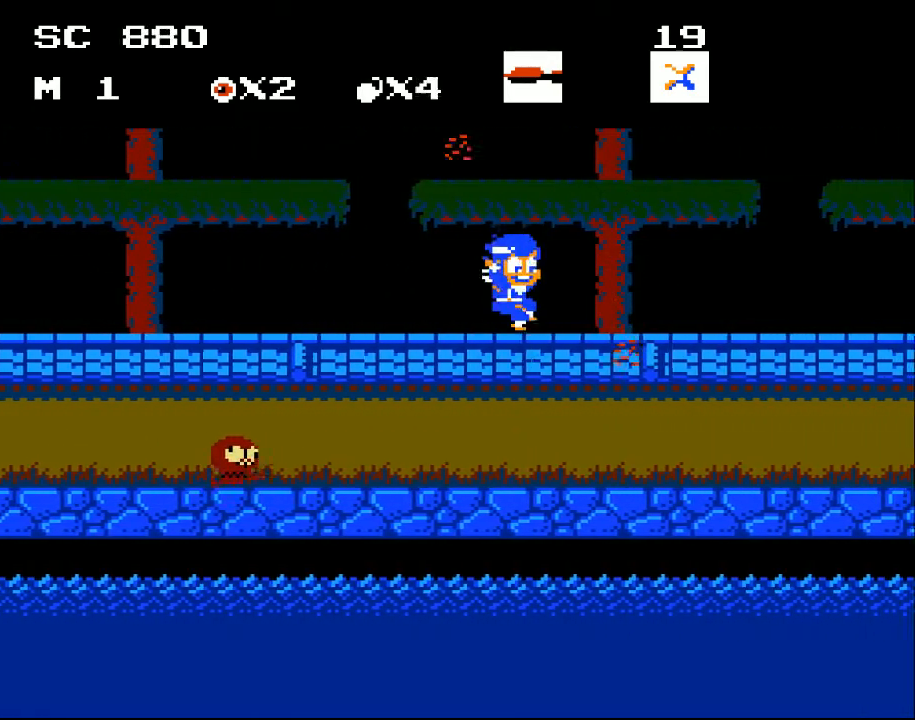
{"buttons": ["DPAD_LEFT"], "events": [[33, "DPAD_DOWN", "down"], [67, "DPAD_RIGHT", "up"], [167, "A", "down"], [267, "DPAD_LEFT", "down"], [333, "A", "up"], [333, "DPAD_DOWN", "up"]]}
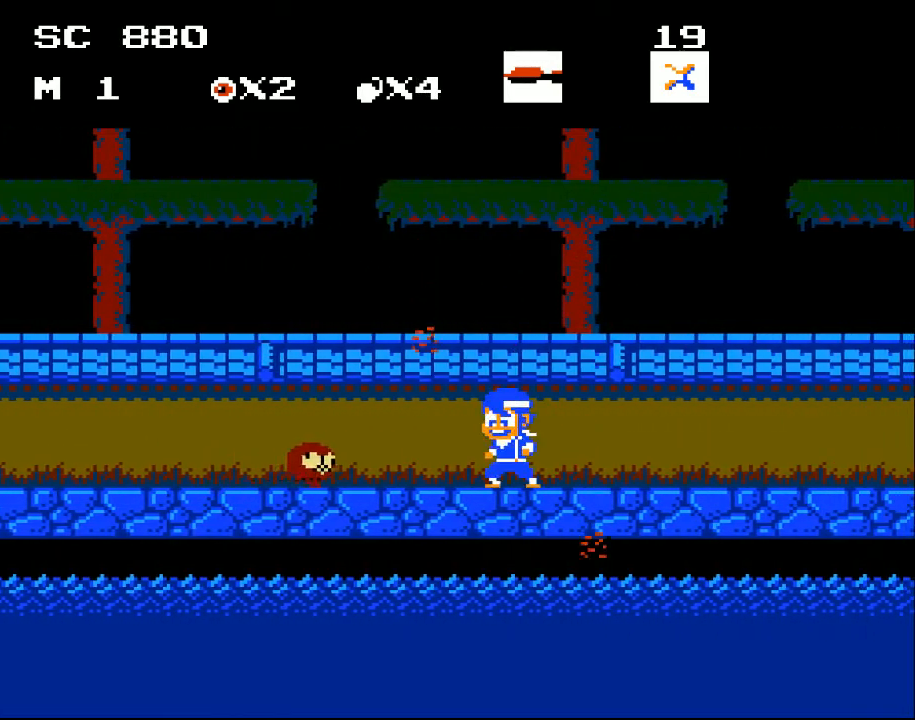
{"buttons": ["DPAD_LEFT"], "events": [[67, "DPAD_LEFT", "up"], [233, "DPAD_RIGHT", "down"], [467, "DPAD_RIGHT", "up"], [500, "DPAD_LEFT", "down"]]}
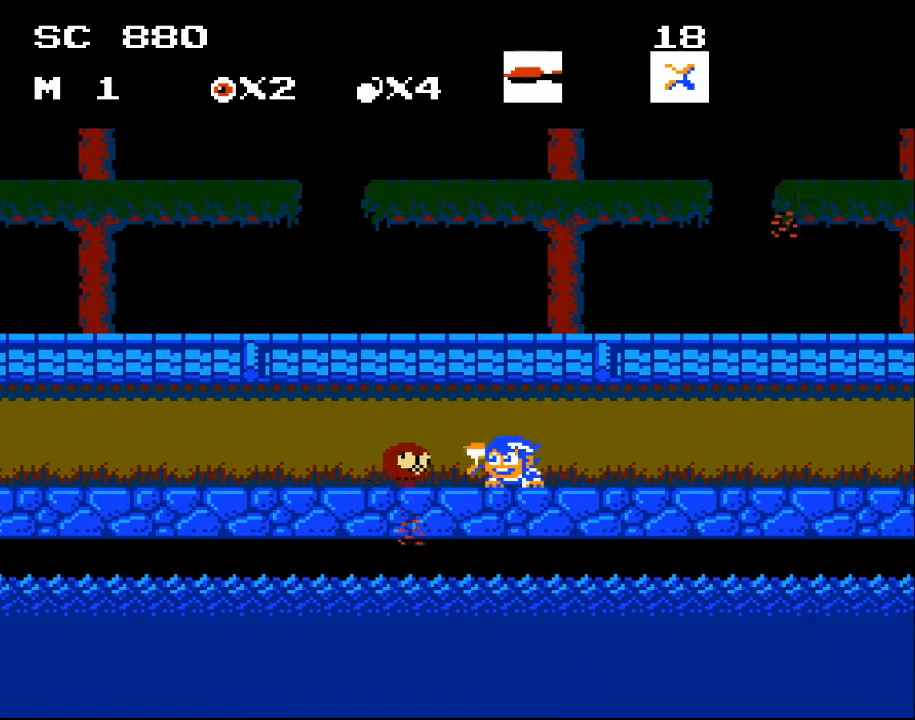
{"buttons": ["DPAD_RIGHT"], "events": [[100, "DPAD_DOWN", "down"], [133, "DPAD_LEFT", "up"], [167, "X", "down"], [300, "DPAD_DOWN", "up"], [300, "X", "up"], [367, "DPAD_RIGHT", "down"]]}
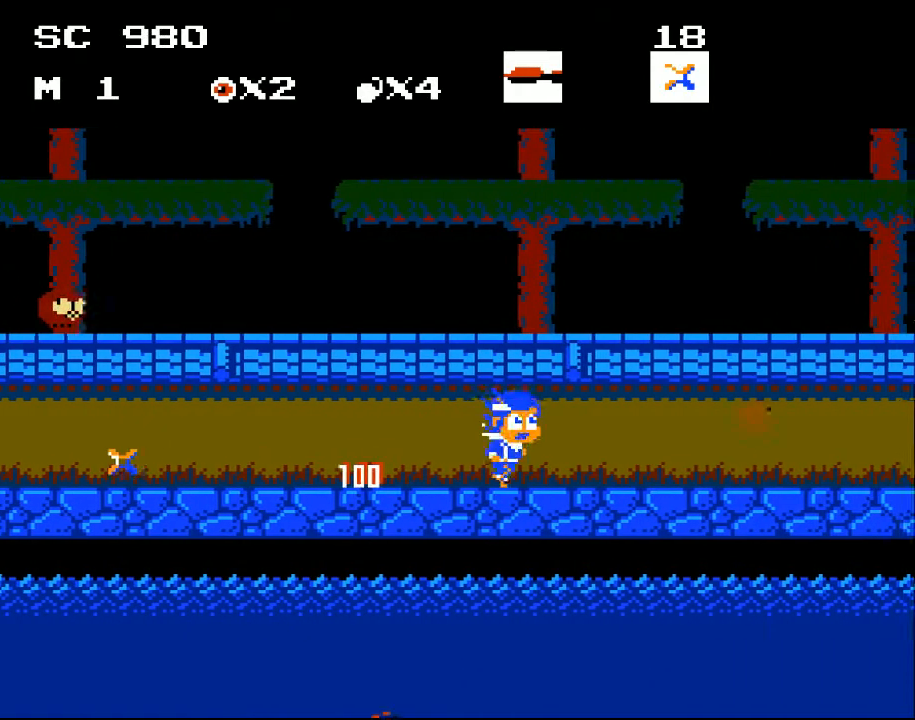
{"buttons": ["A", "DPAD_LEFT"], "events": [[300, "DPAD_RIGHT", "up"], [367, "DPAD_LEFT", "down"], [433, "A", "down"]]}
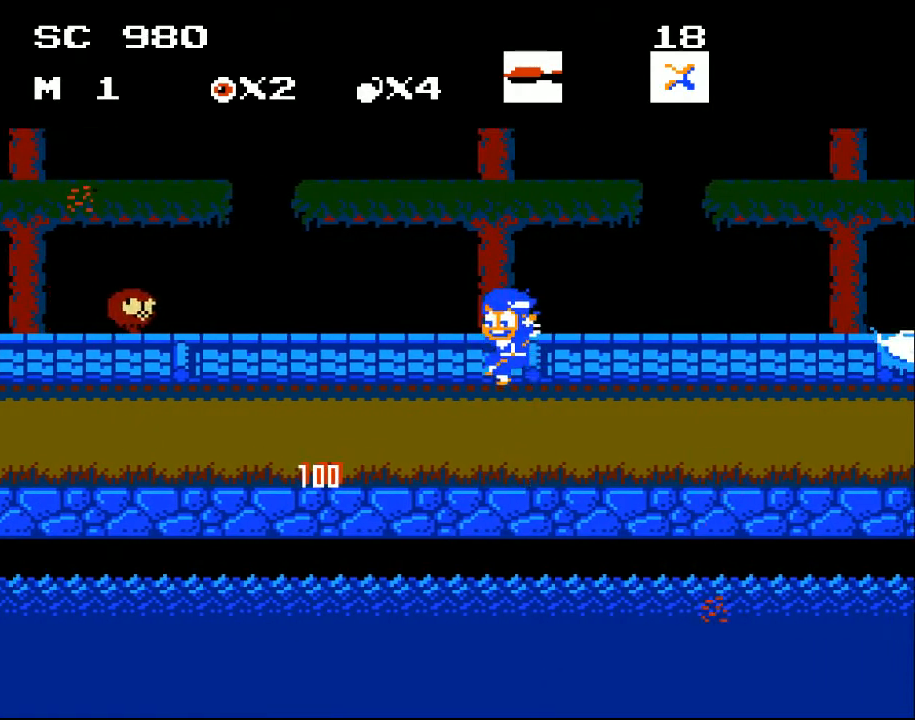
{"buttons": [], "events": [[133, "DPAD_LEFT", "up"], [200, "X", "down"], [233, "A", "up"], [300, "X", "up"]]}
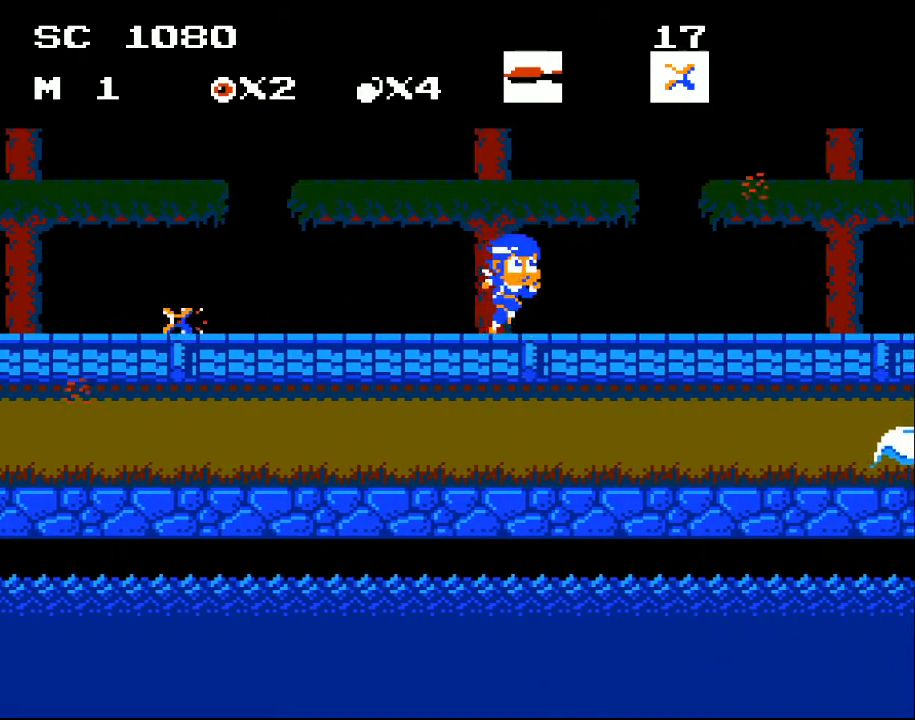
{"buttons": ["A", "DPAD_DOWN"], "events": [[33, "DPAD_RIGHT", "down"], [367, "DPAD_DOWN", "down"], [367, "DPAD_RIGHT", "up"], [433, "A", "down"]]}
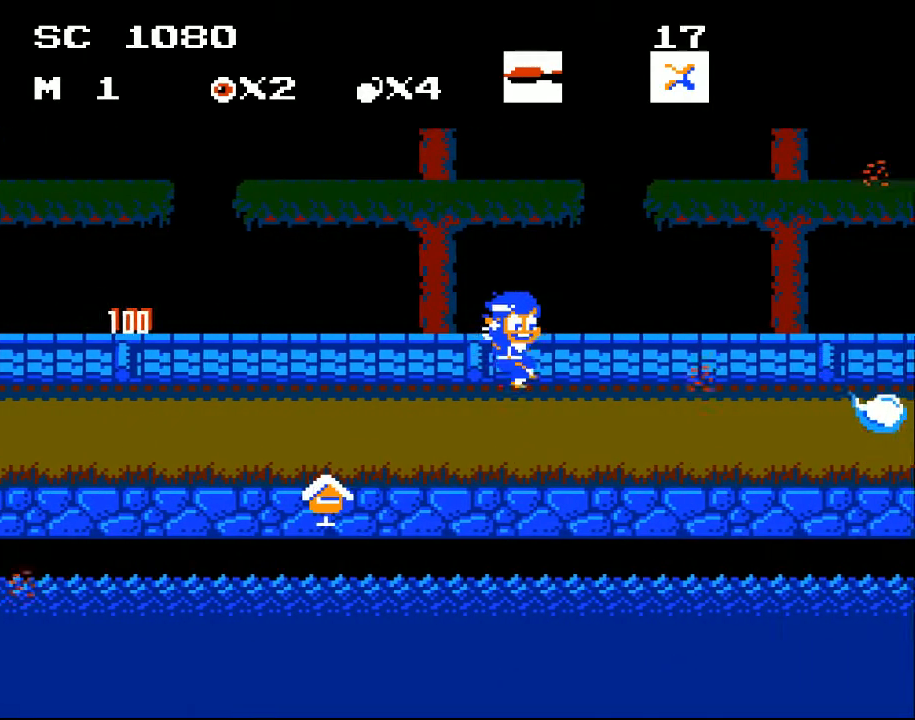
{"buttons": [], "events": [[33, "A", "up"], [33, "DPAD_DOWN", "up"], [33, "DPAD_RIGHT", "down"], [500, "DPAD_RIGHT", "up"]]}
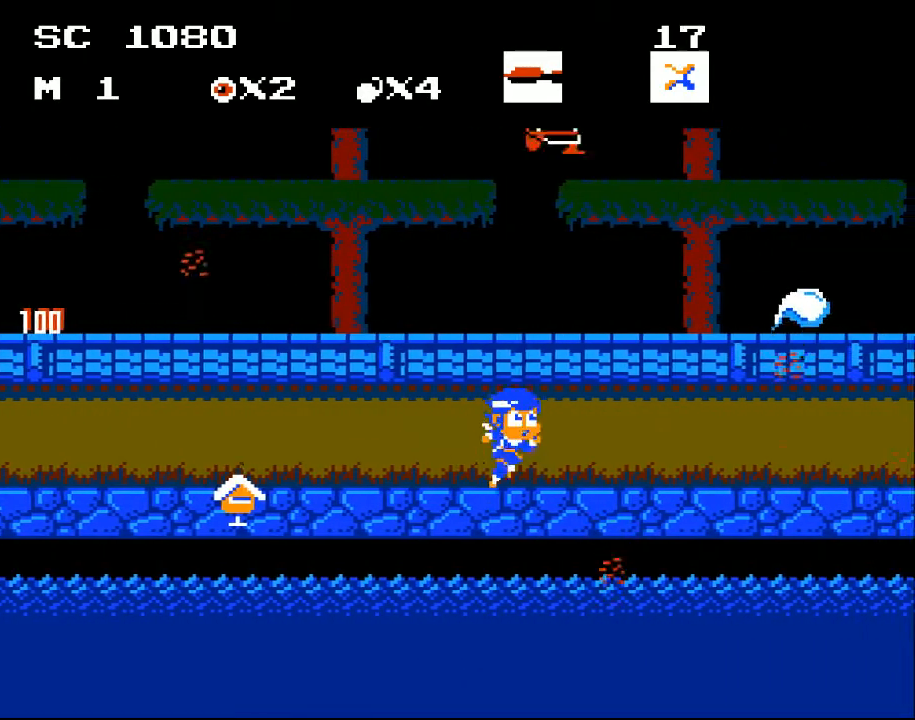
{"buttons": ["DPAD_RIGHT"], "events": [[133, "DPAD_RIGHT", "down"]]}
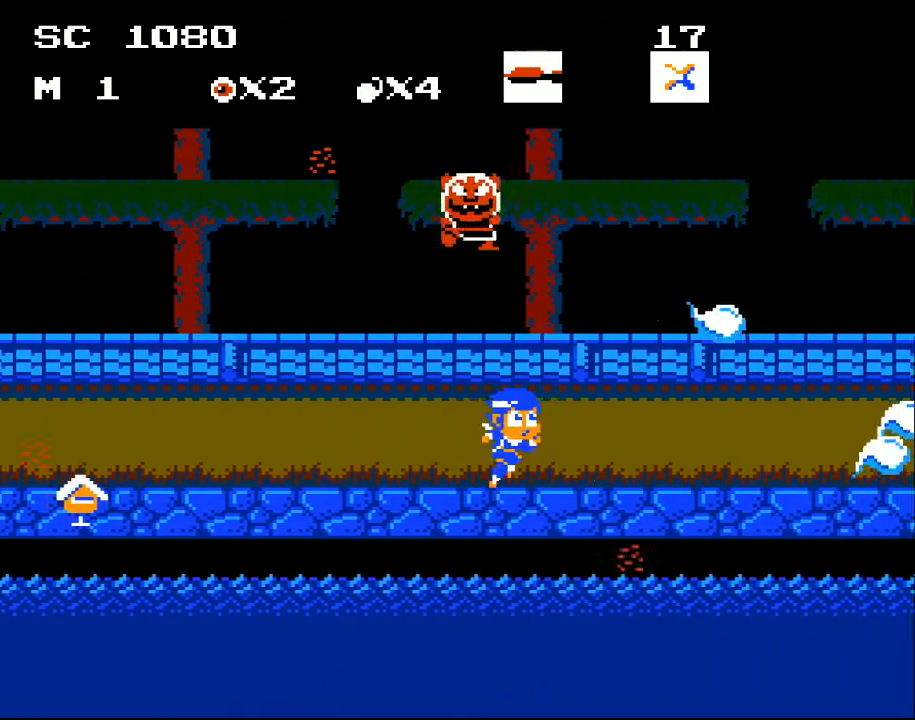
{"buttons": [], "events": [[400, "DPAD_RIGHT", "up"]]}
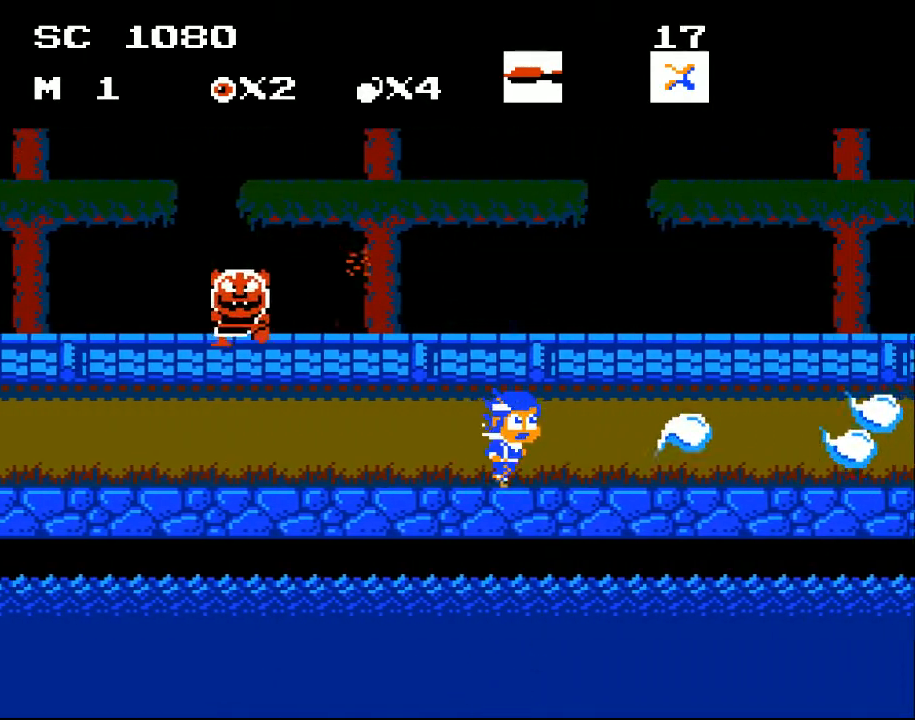
{"buttons": ["DPAD_LEFT"], "events": [[33, "DPAD_RIGHT", "down"], [333, "DPAD_RIGHT", "up"], [400, "DPAD_LEFT", "down"]]}
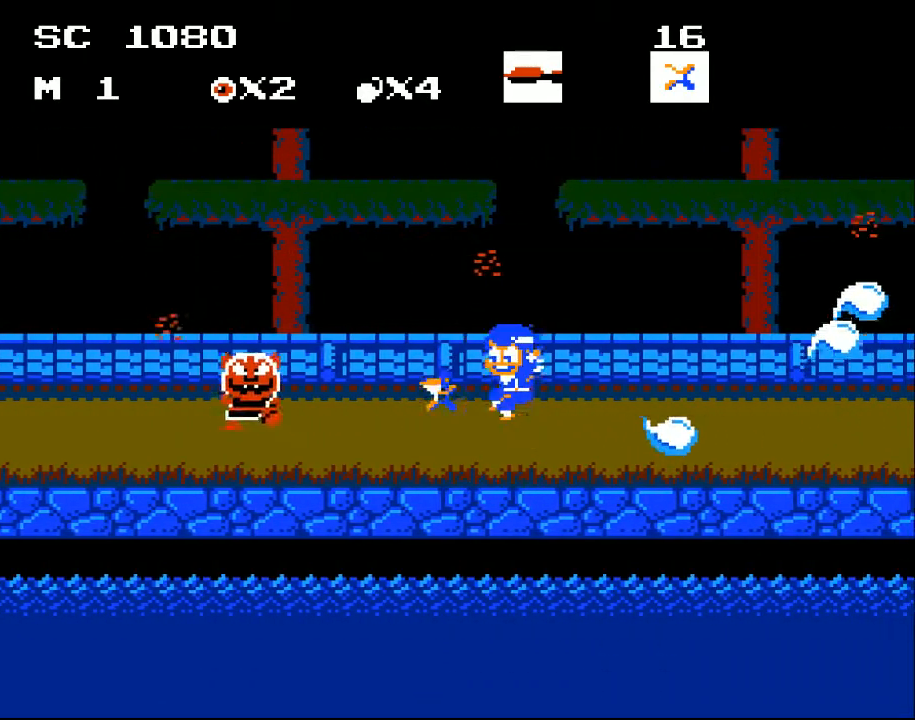
{"buttons": [], "events": [[33, "A", "down"], [67, "DPAD_LEFT", "up"], [100, "X", "down"], [167, "A", "up"], [167, "X", "up"], [233, "X", "down"], [300, "X", "up"], [367, "X", "down"], [433, "X", "up"]]}